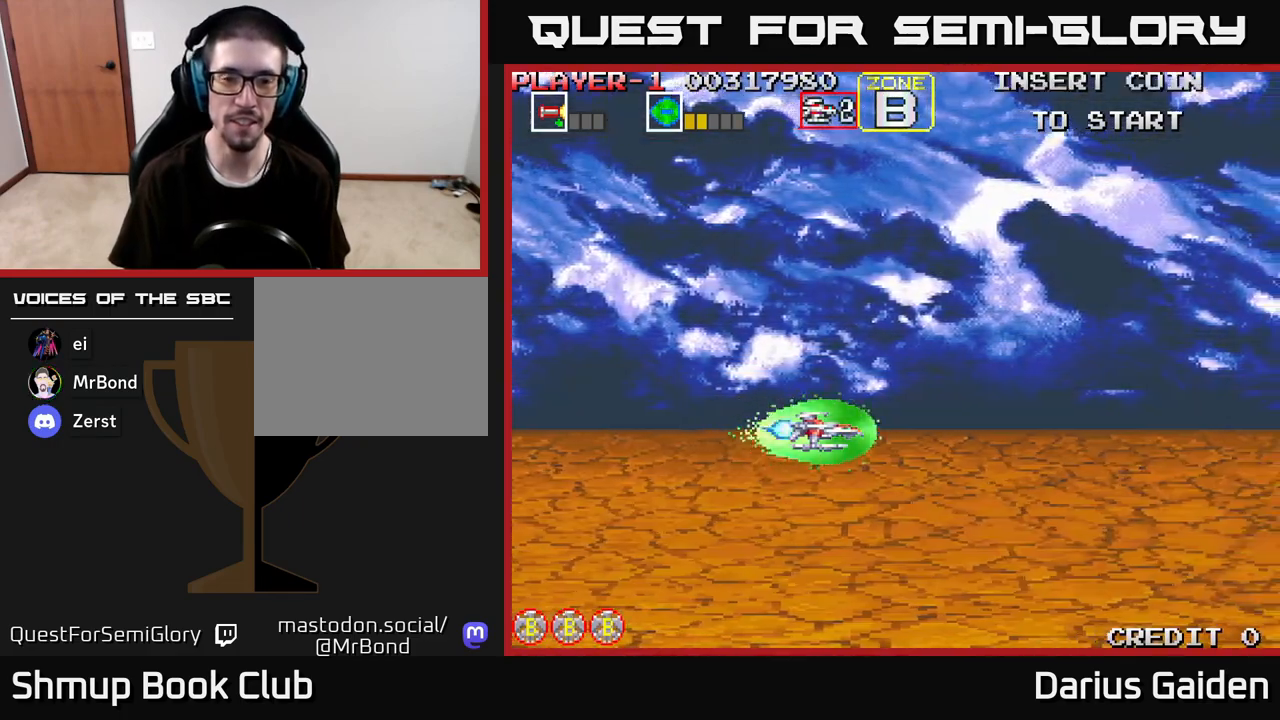
Gameplay with a controller (Xbox layout); each line is a JSON object with the inputs held at the frame after it. "events" lists button and stick changes between this image and that frame as [ms after this image, input, new state], when the widget could be followed in between.
{"buttons": ["DPAD_UP", "DPAD_LEFT"], "left_stick": "center", "right_stick": "center", "events": [[83, "DPAD_UP", "down"], [450, "DPAD_LEFT", "down"]]}
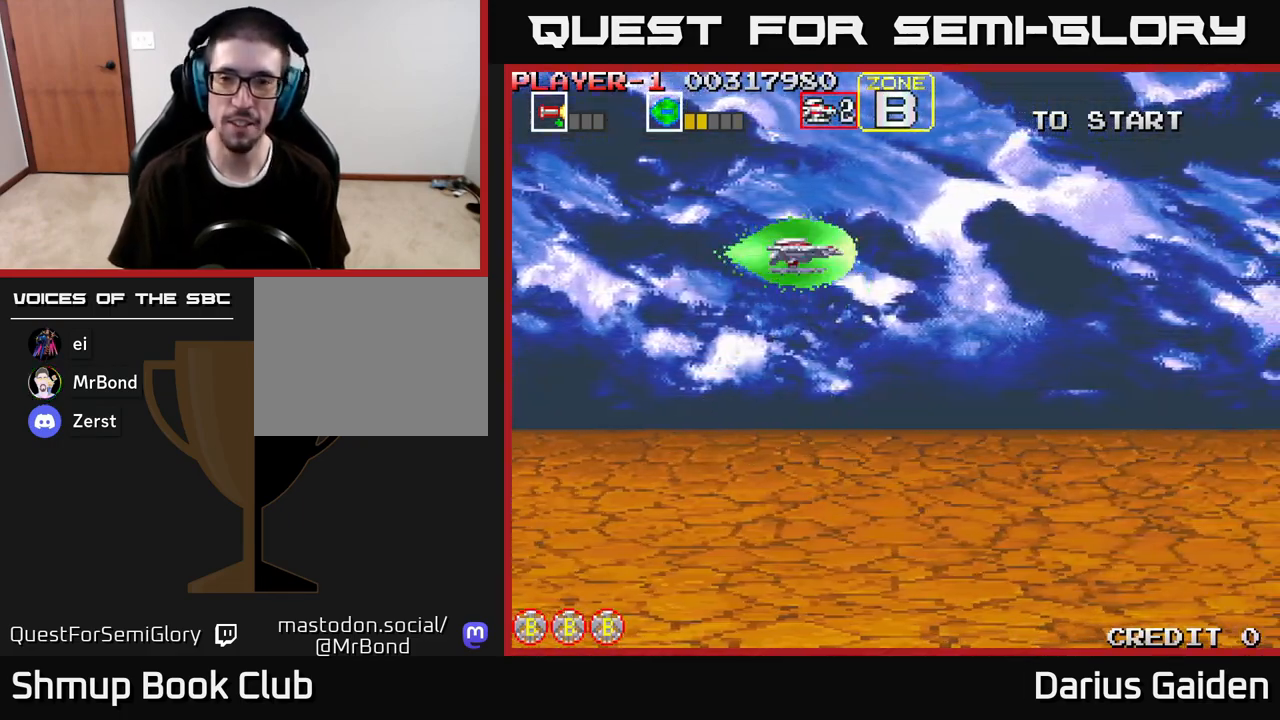
{"buttons": ["DPAD_DOWN"], "left_stick": "center", "right_stick": "center", "events": [[17, "DPAD_UP", "up"], [100, "DPAD_DOWN", "down"], [100, "DPAD_LEFT", "up"]]}
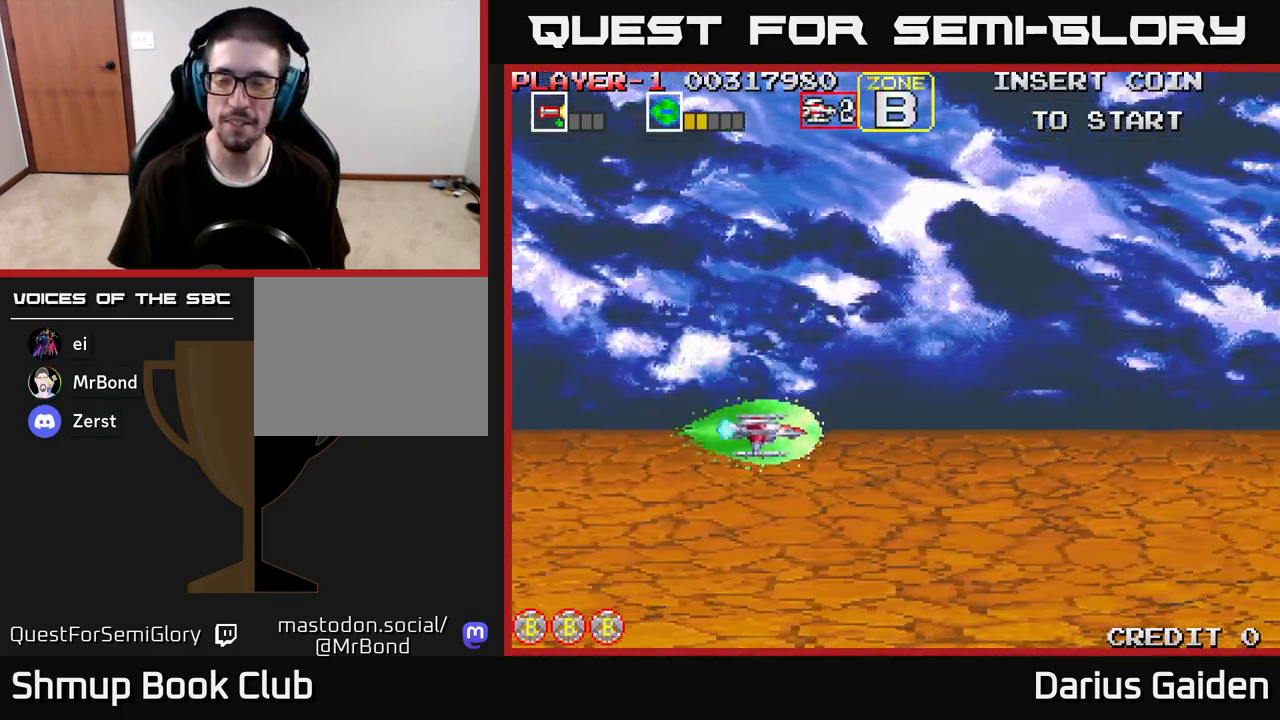
{"buttons": ["R2", "DPAD_UP"], "left_stick": "center", "right_stick": "center", "events": [[233, "DPAD_DOWN", "up"], [300, "DPAD_UP", "down"], [417, "R2", "down"]]}
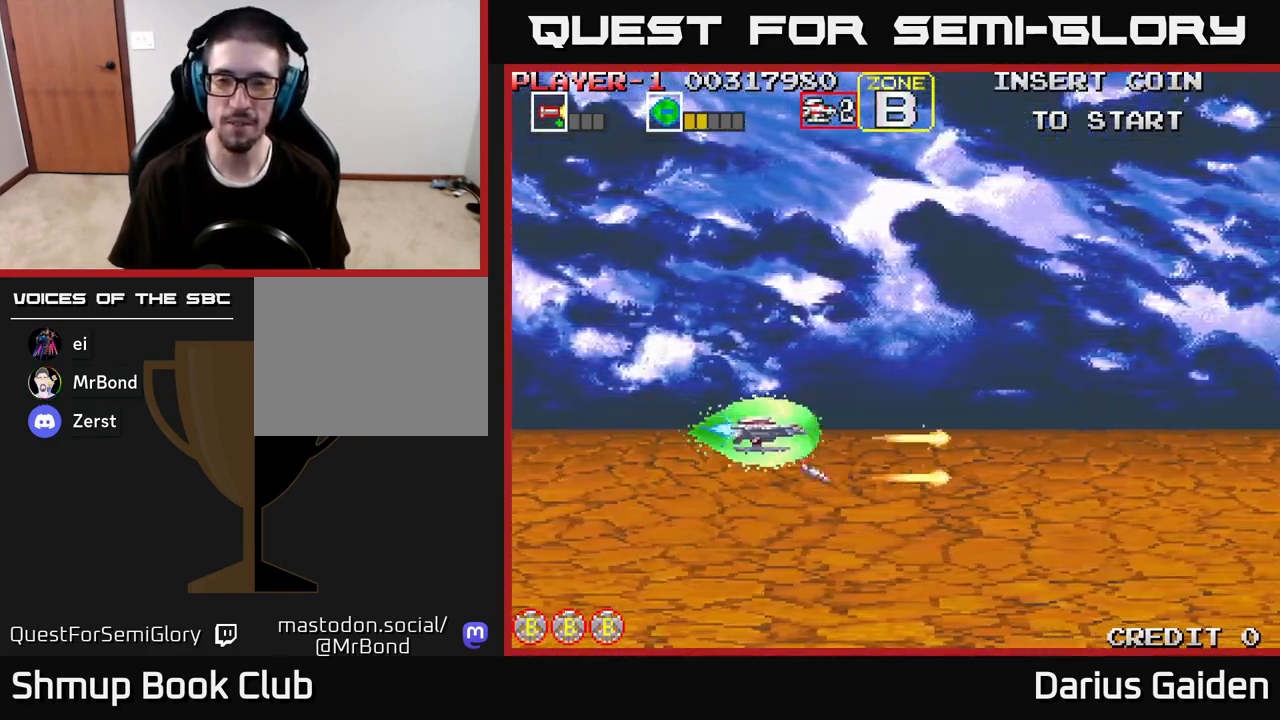
{"buttons": ["R2", "DPAD_UP"], "left_stick": "center", "right_stick": "center", "events": []}
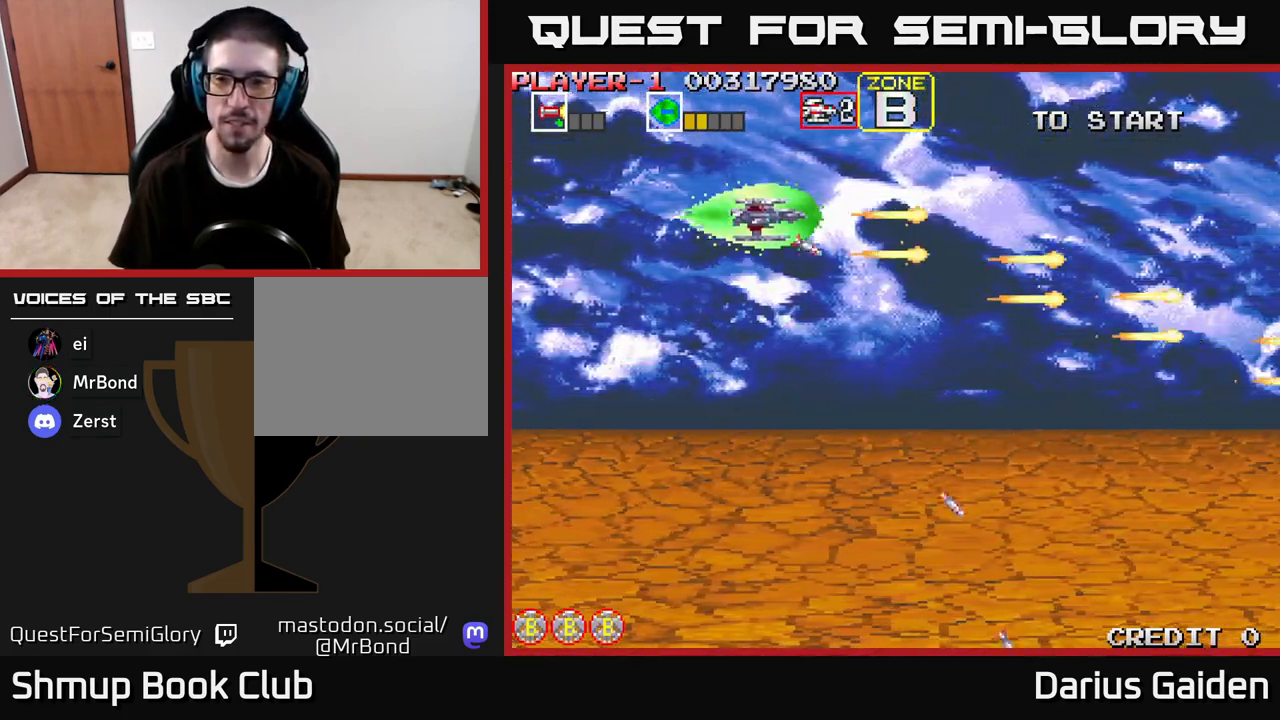
{"buttons": ["R2", "DPAD_DOWN"], "left_stick": "center", "right_stick": "center", "events": [[33, "R2", "up"], [67, "DPAD_UP", "up"], [100, "DPAD_DOWN", "down"], [350, "R2", "down"]]}
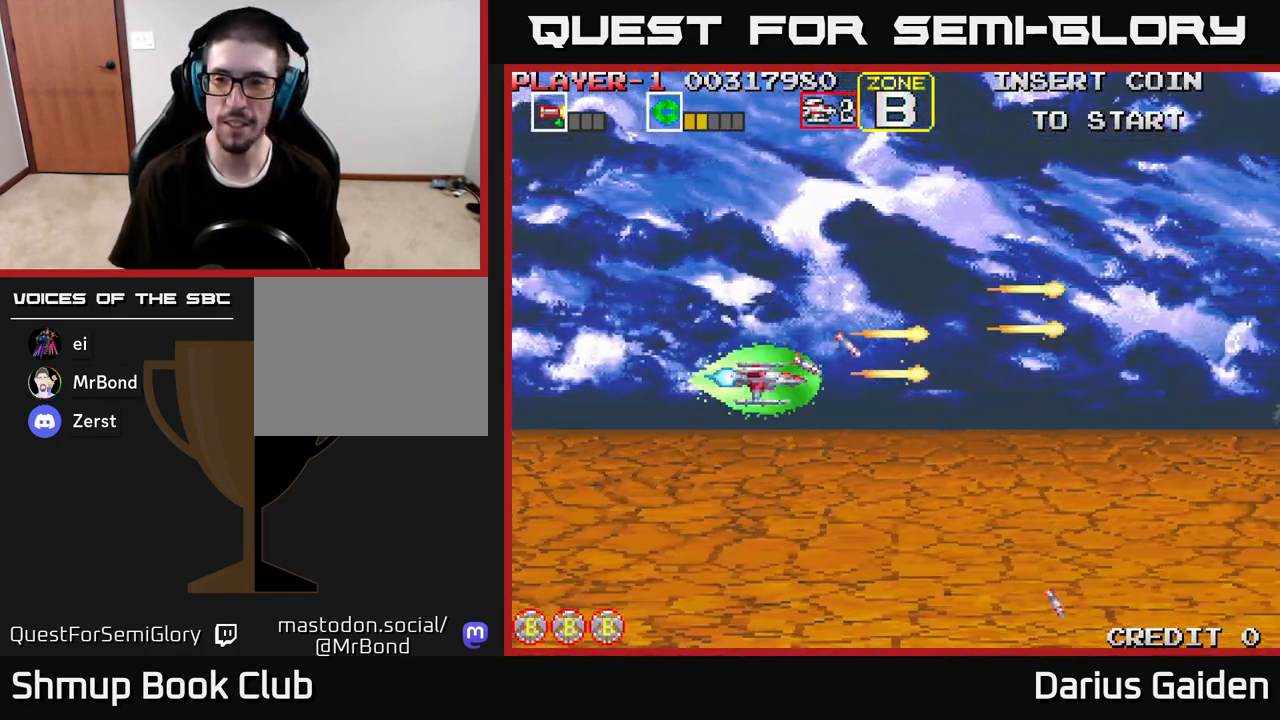
{"buttons": ["R2", "DPAD_UP"], "left_stick": "center", "right_stick": "center", "events": [[383, "DPAD_DOWN", "up"], [417, "DPAD_UP", "down"]]}
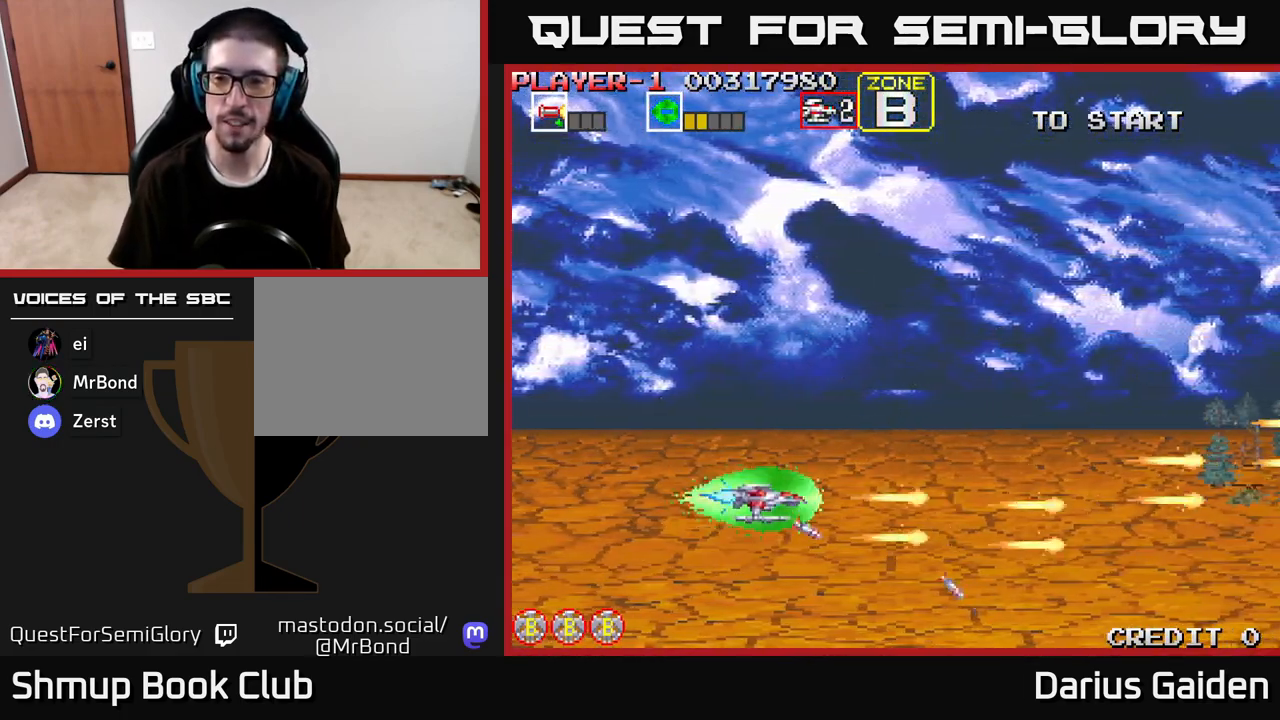
{"buttons": ["R2", "DPAD_UP"], "left_stick": "center", "right_stick": "center", "events": []}
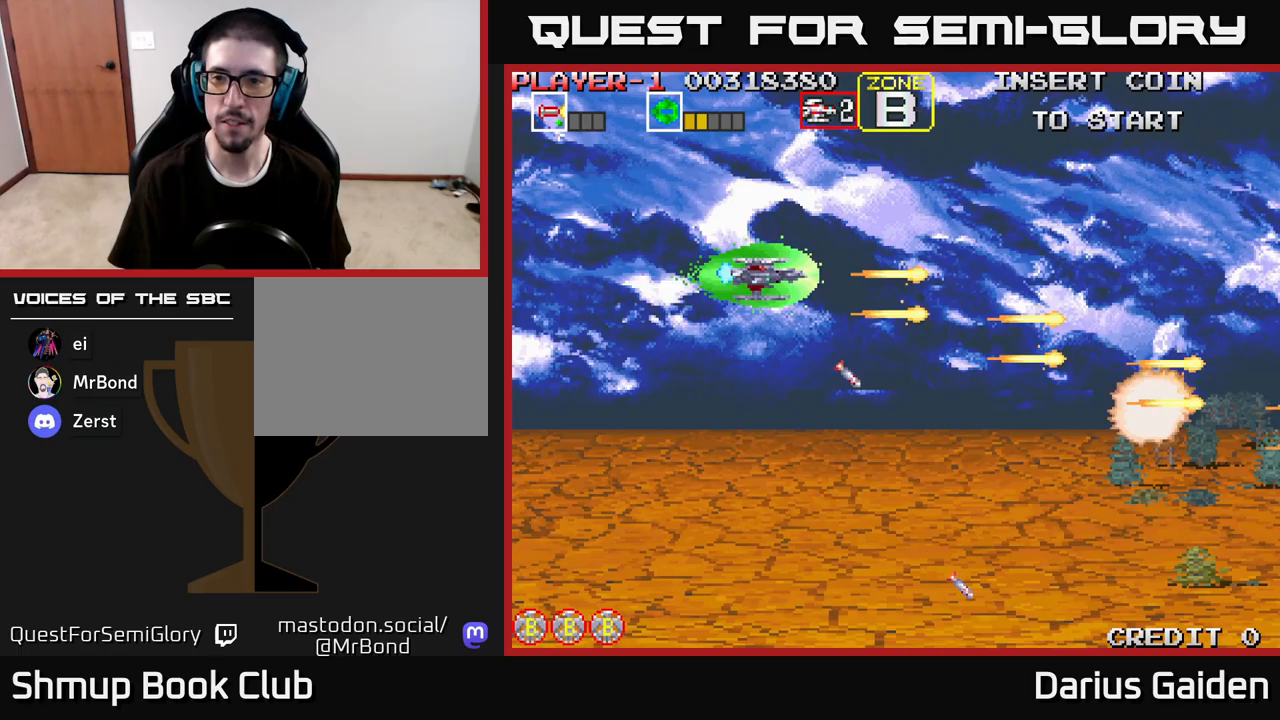
{"buttons": ["R2", "DPAD_DOWN"], "left_stick": "center", "right_stick": "center", "events": [[67, "R2", "up"], [167, "DPAD_UP", "up"], [217, "DPAD_DOWN", "down"], [400, "R2", "down"]]}
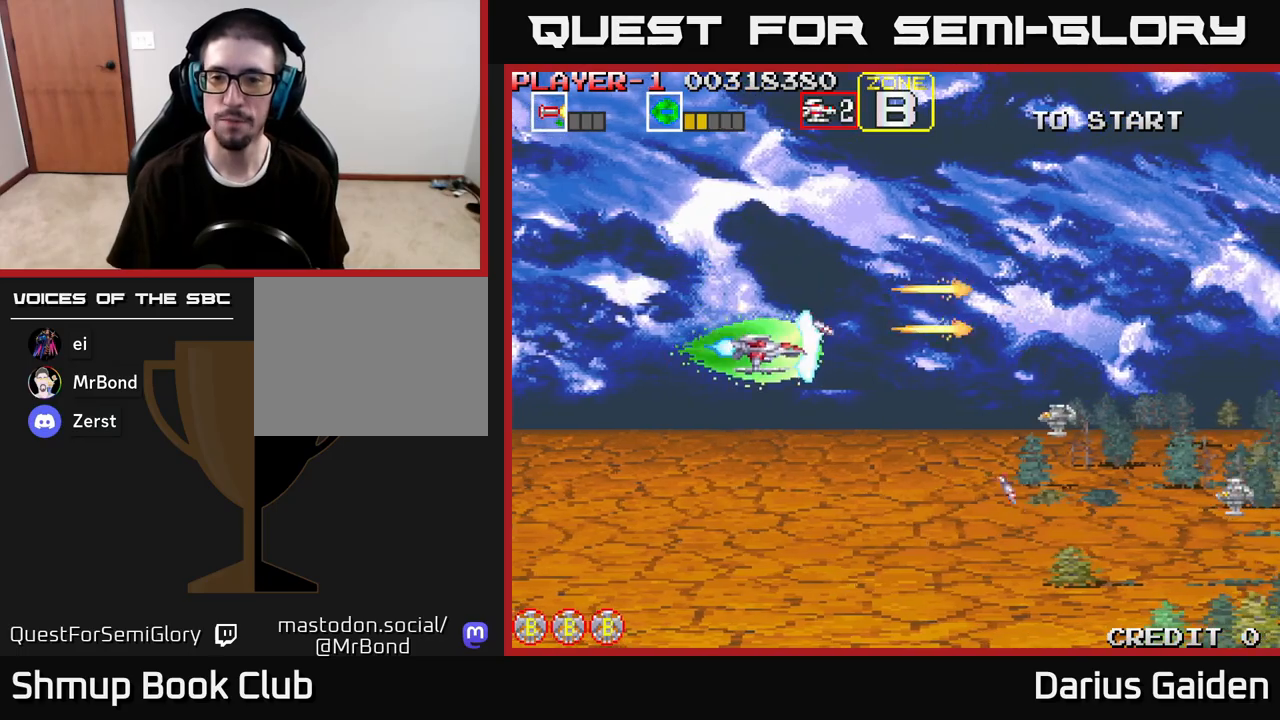
{"buttons": ["DPAD_UP"], "left_stick": "center", "right_stick": "center", "events": [[450, "DPAD_DOWN", "up"], [483, "R2", "up"], [500, "DPAD_UP", "down"]]}
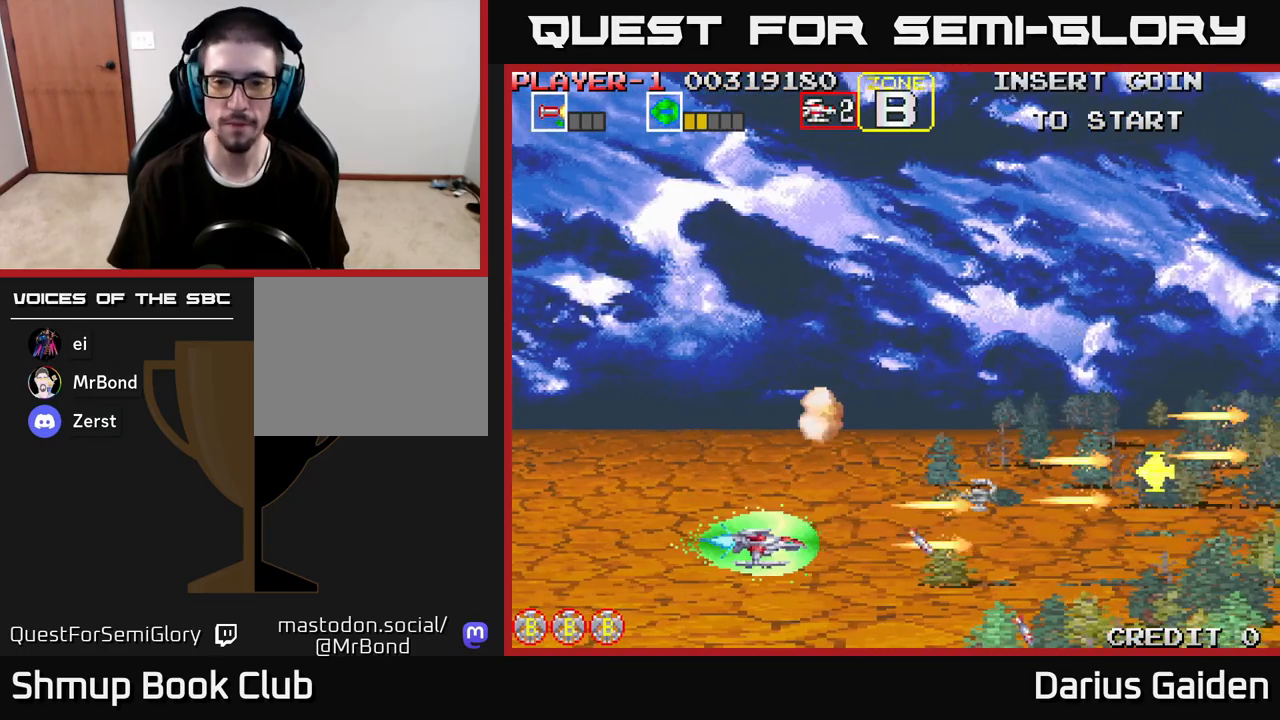
{"buttons": ["R2"], "left_stick": "center", "right_stick": "center", "events": [[17, "DPAD_LEFT", "down"], [100, "DPAD_LEFT", "up"], [367, "R2", "down"], [500, "DPAD_UP", "up"]]}
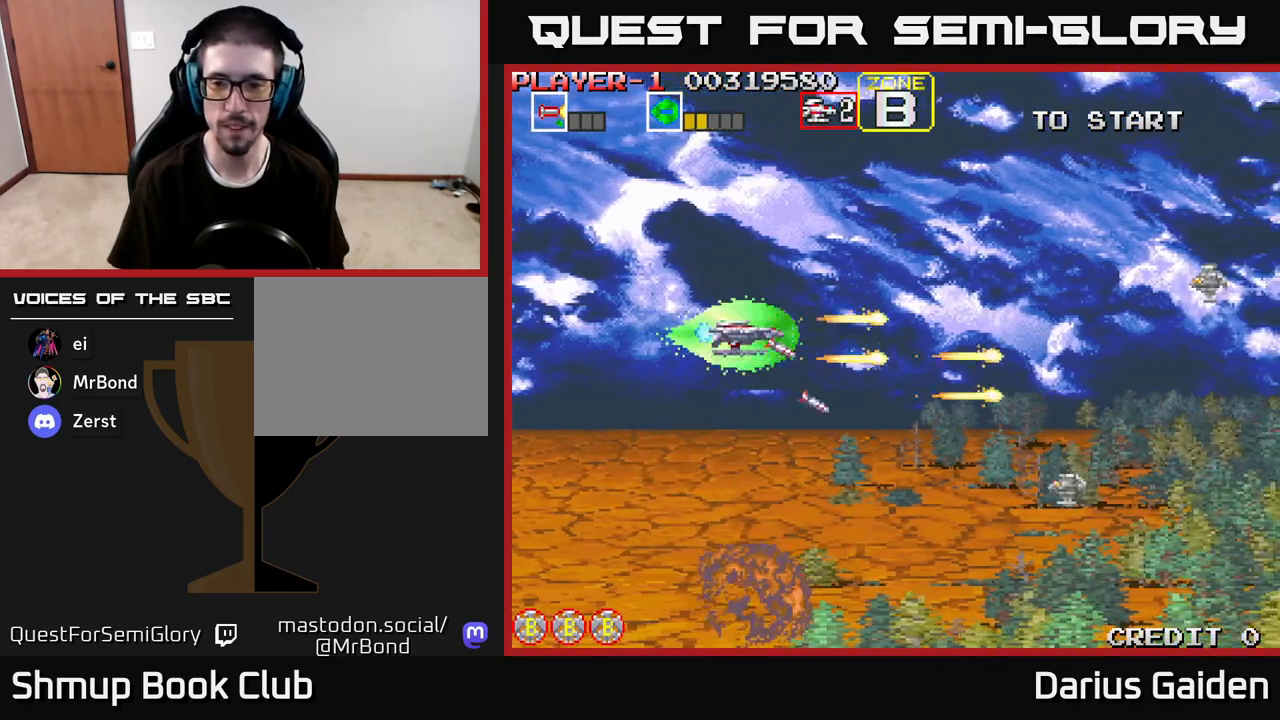
{"buttons": ["DPAD_UP", "DPAD_LEFT"], "left_stick": "center", "right_stick": "center", "events": [[33, "DPAD_DOWN", "down"], [367, "DPAD_LEFT", "down"], [417, "DPAD_DOWN", "up"], [467, "R2", "up"], [483, "DPAD_UP", "down"]]}
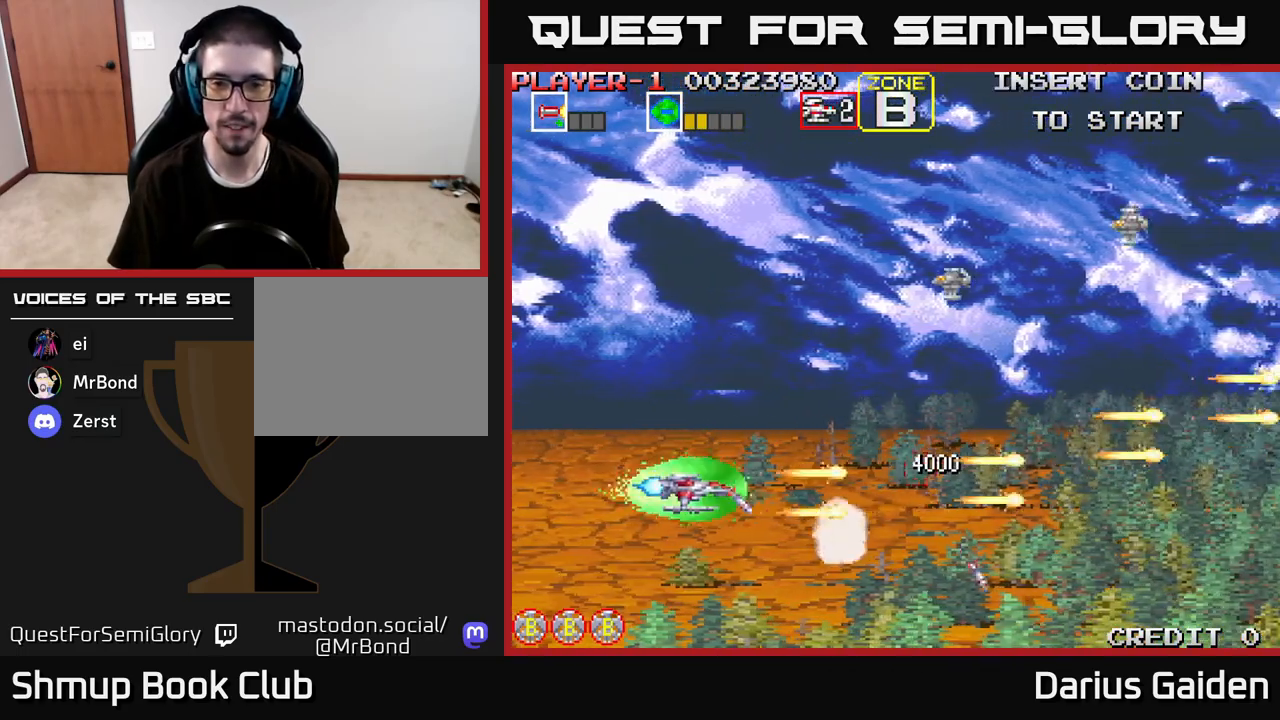
{"buttons": ["R2", "DPAD_UP", "DPAD_LEFT"], "left_stick": "center", "right_stick": "center", "events": [[67, "DPAD_LEFT", "up"], [200, "R2", "down"], [267, "DPAD_LEFT", "down"]]}
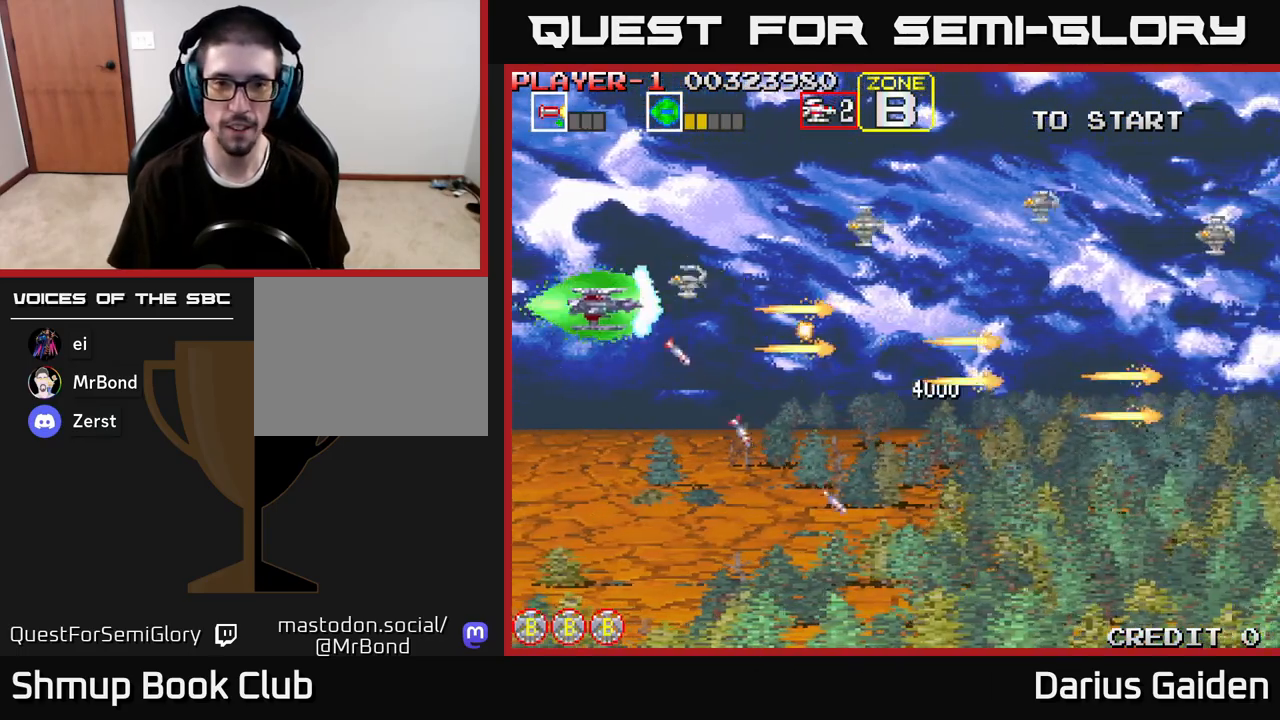
{"buttons": ["R2", "DPAD_DOWN"], "left_stick": "center", "right_stick": "center", "events": [[133, "DPAD_LEFT", "up"], [383, "DPAD_UP", "up"], [417, "DPAD_DOWN", "down"]]}
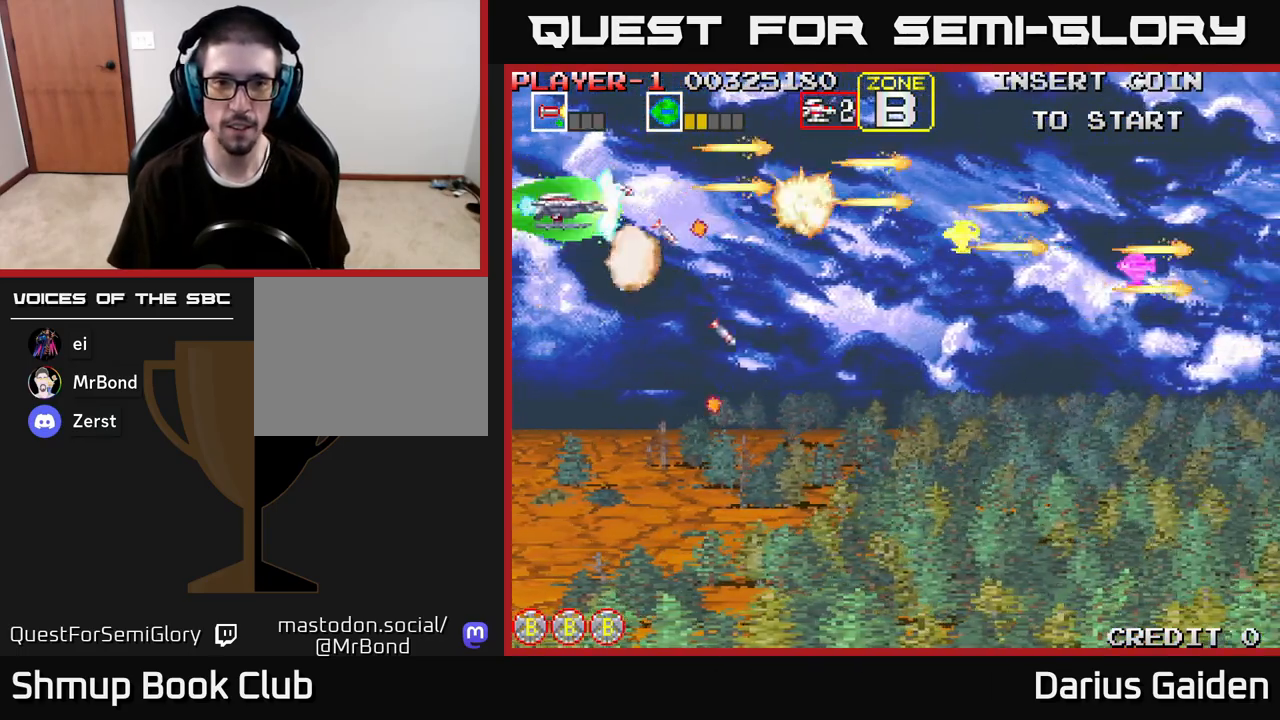
{"buttons": ["R2", "DPAD_DOWN", "DPAD_RIGHT"], "left_stick": "center", "right_stick": "center", "events": [[283, "DPAD_RIGHT", "down"], [300, "DPAD_DOWN", "up"], [450, "DPAD_DOWN", "down"]]}
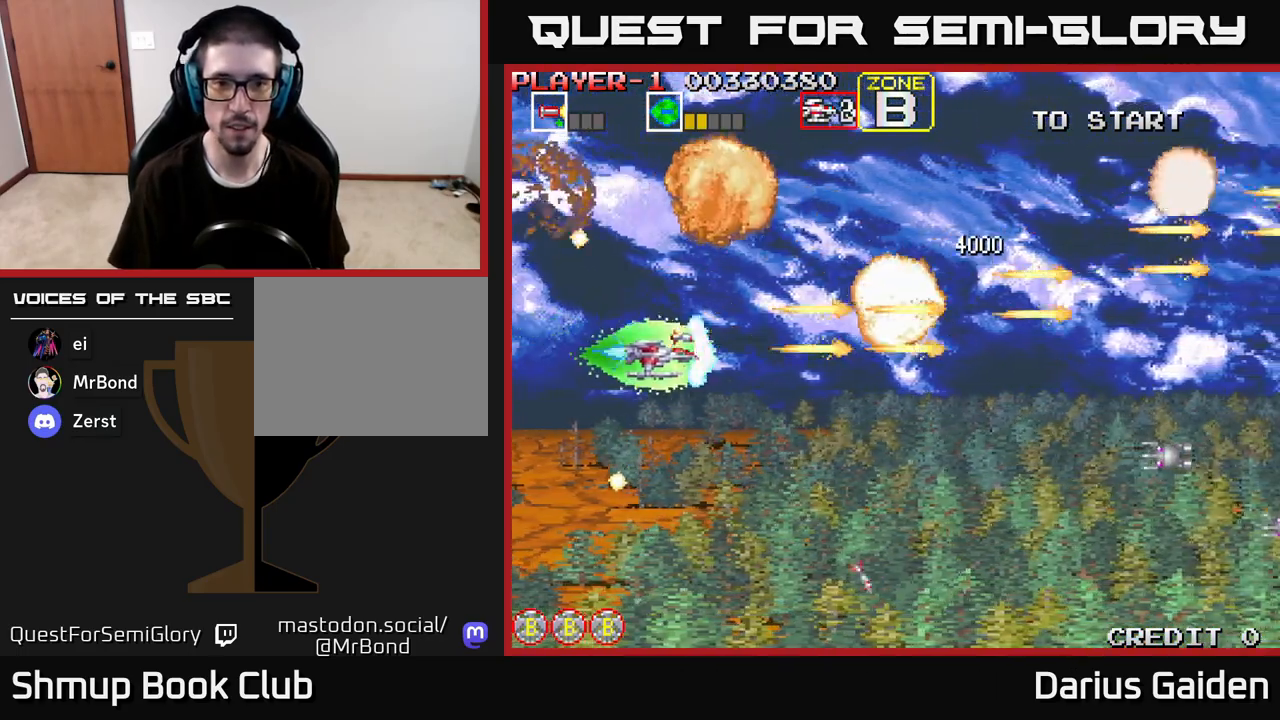
{"buttons": ["R2", "DPAD_DOWN"], "left_stick": "center", "right_stick": "center", "events": [[350, "DPAD_RIGHT", "up"]]}
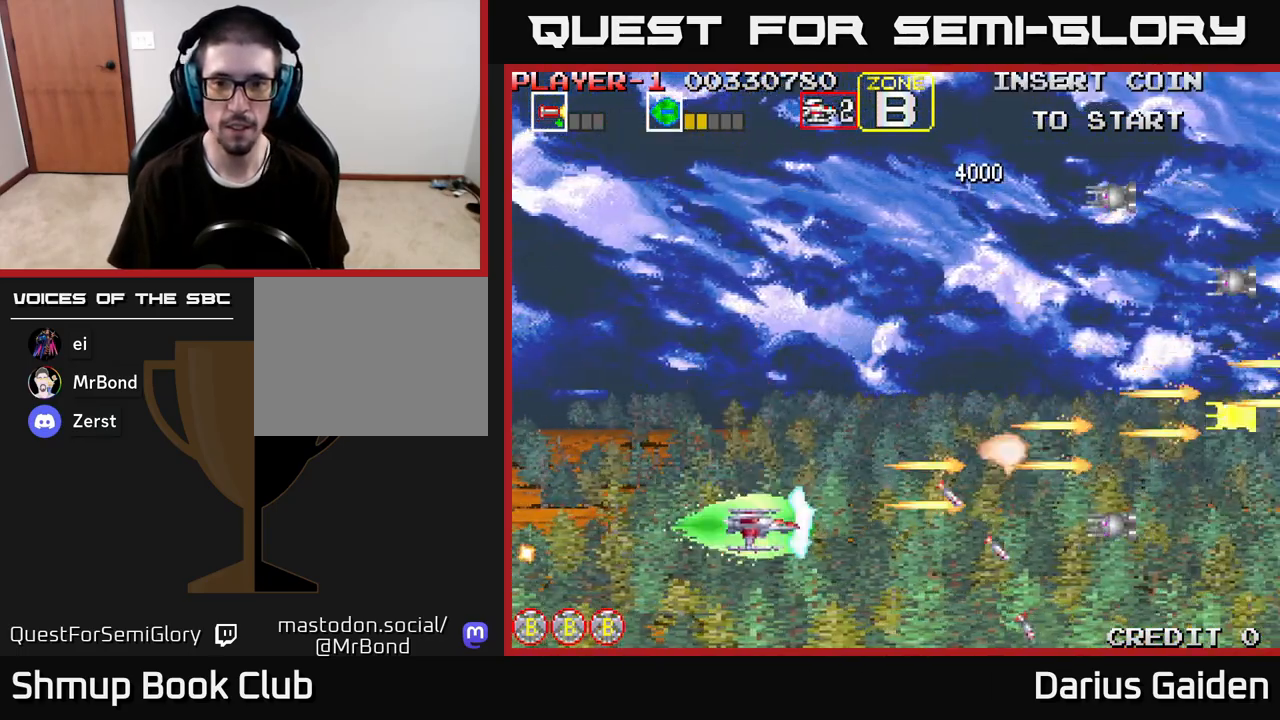
{"buttons": ["R2", "DPAD_UP"], "left_stick": "center", "right_stick": "center", "events": [[83, "DPAD_DOWN", "up"], [100, "DPAD_LEFT", "down"], [133, "DPAD_UP", "down"], [183, "R2", "up"], [250, "DPAD_LEFT", "up"], [250, "R2", "down"]]}
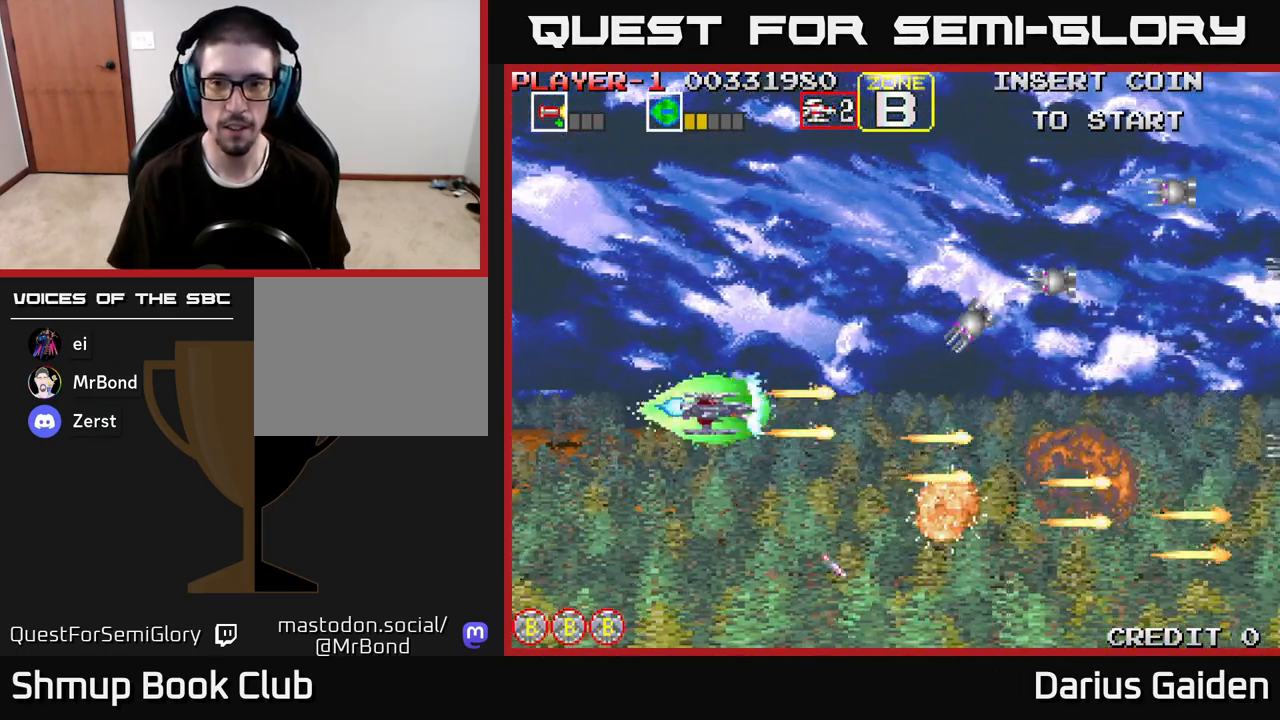
{"buttons": ["R2", "DPAD_UP"], "left_stick": "center", "right_stick": "center", "events": []}
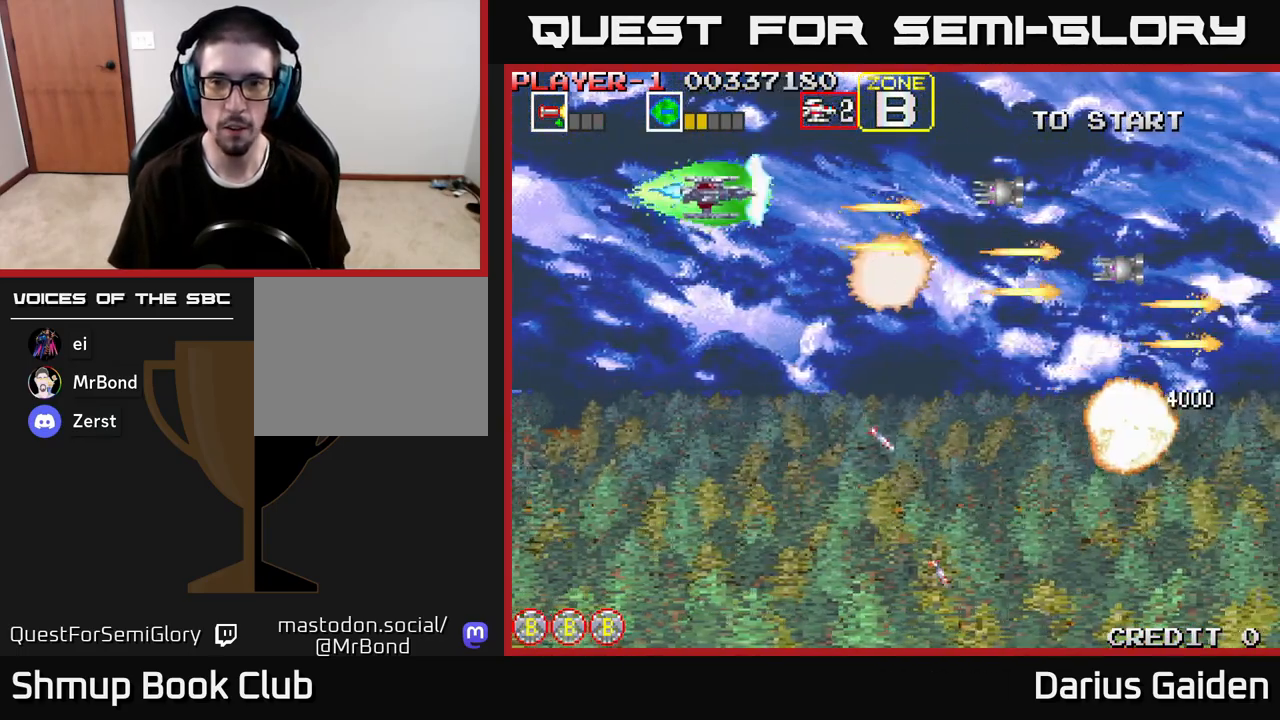
{"buttons": ["DPAD_DOWN"], "left_stick": "center", "right_stick": "center", "events": [[50, "DPAD_UP", "up"], [67, "DPAD_DOWN", "down"], [217, "R2", "up"]]}
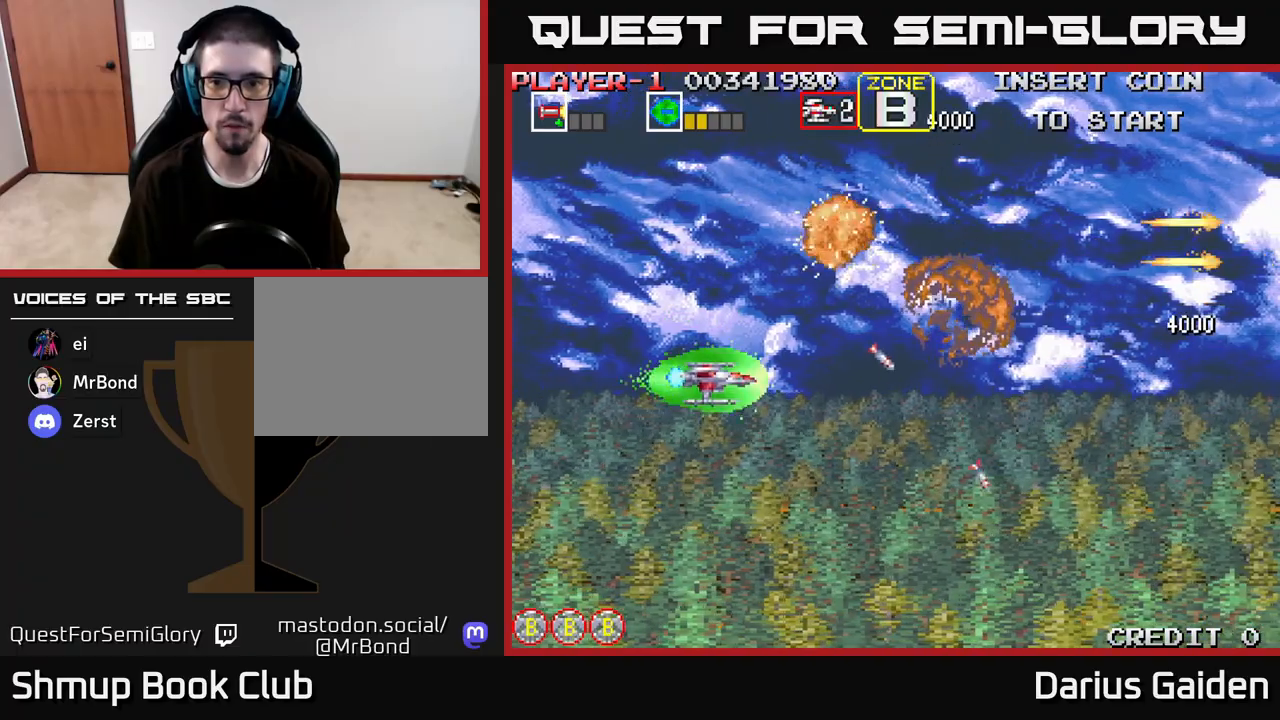
{"buttons": ["DPAD_LEFT"], "left_stick": "center", "right_stick": "center", "events": [[67, "DPAD_RIGHT", "down"], [250, "DPAD_RIGHT", "up"], [300, "DPAD_DOWN", "up"], [350, "DPAD_LEFT", "down"]]}
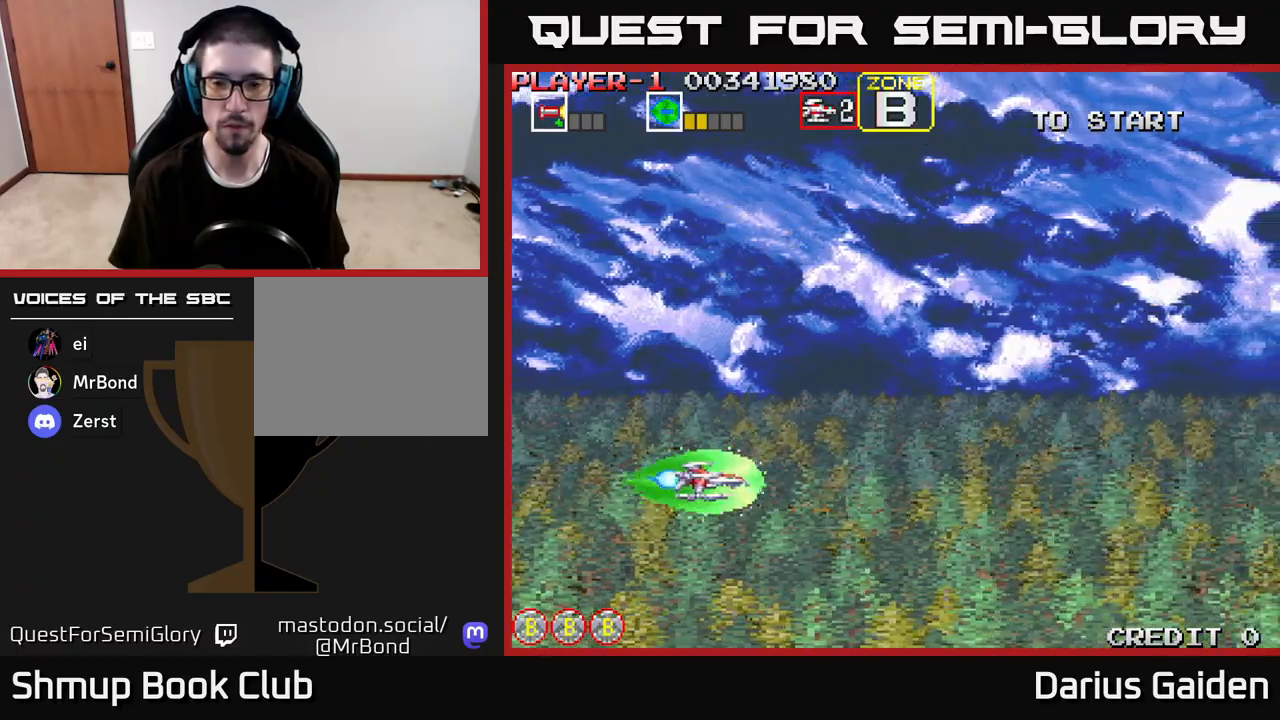
{"buttons": ["DPAD_UP"], "left_stick": "center", "right_stick": "center", "events": [[33, "DPAD_LEFT", "up"], [400, "DPAD_UP", "down"]]}
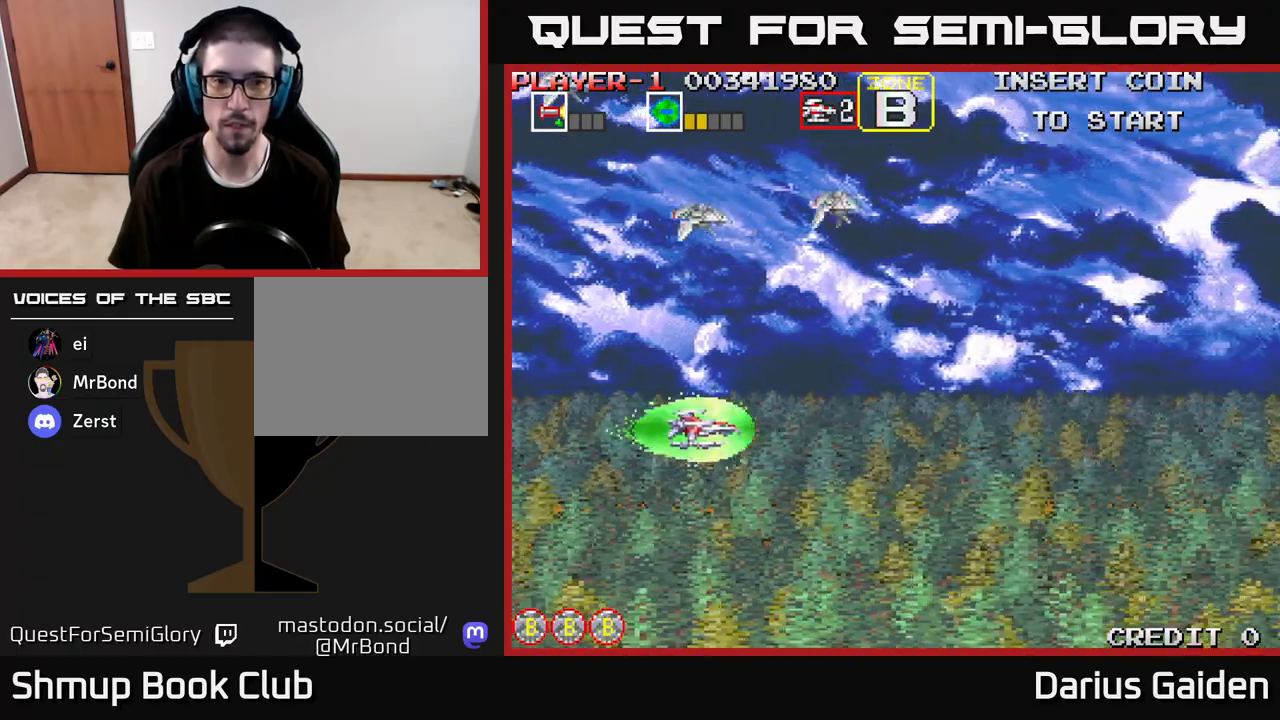
{"buttons": ["R2", "DPAD_UP"], "left_stick": "center", "right_stick": "center", "events": [[17, "DPAD_LEFT", "down"], [267, "R2", "down"], [333, "DPAD_UP", "up"], [450, "DPAD_UP", "down"], [467, "DPAD_LEFT", "up"]]}
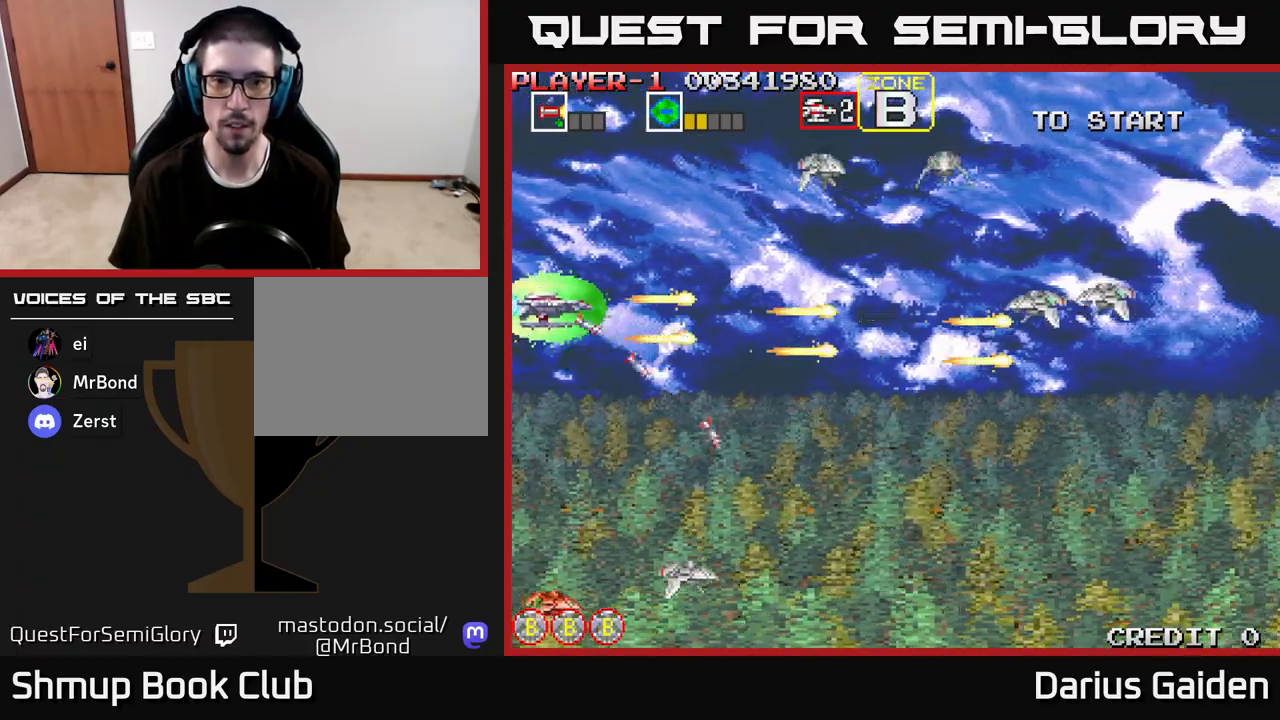
{"buttons": ["DPAD_DOWN", "DPAD_RIGHT"], "left_stick": "center", "right_stick": "center", "events": [[233, "DPAD_UP", "up"], [267, "DPAD_DOWN", "down"], [383, "DPAD_RIGHT", "down"], [400, "R2", "up"]]}
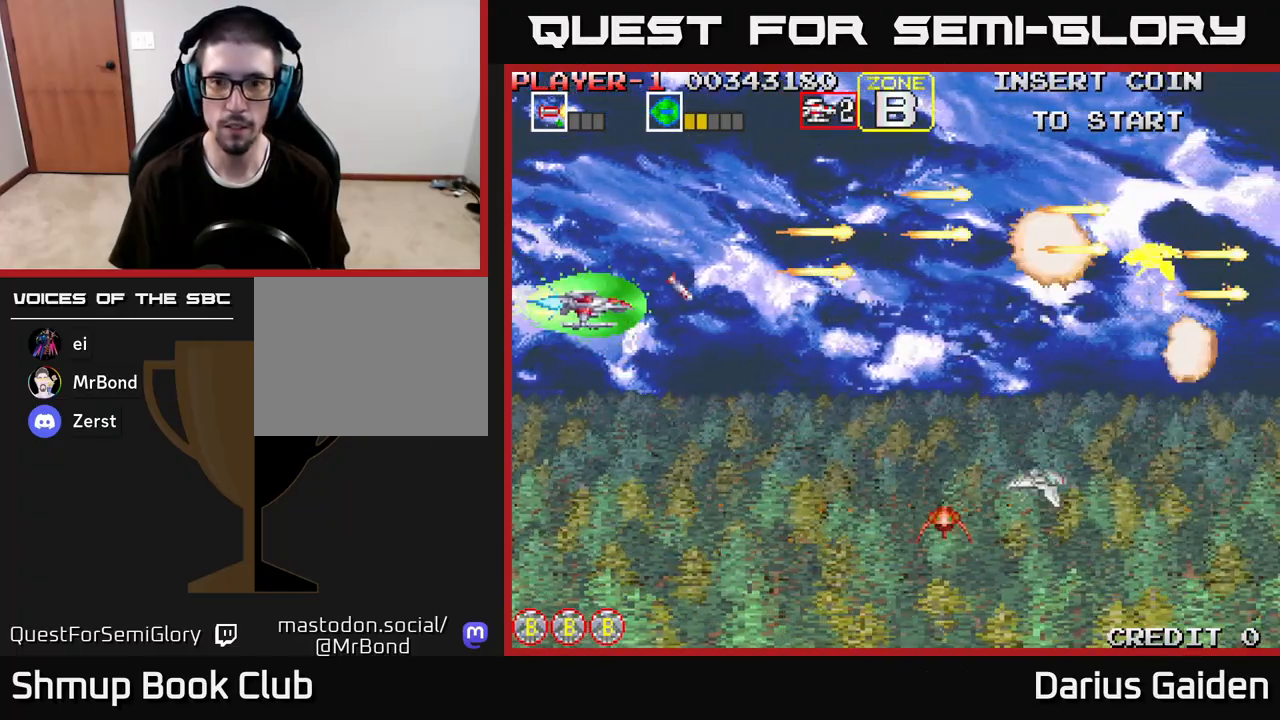
{"buttons": ["R2", "DPAD_UP", "DPAD_RIGHT"], "left_stick": "center", "right_stick": "center", "events": [[50, "R2", "down"], [450, "DPAD_DOWN", "up"], [500, "DPAD_UP", "down"]]}
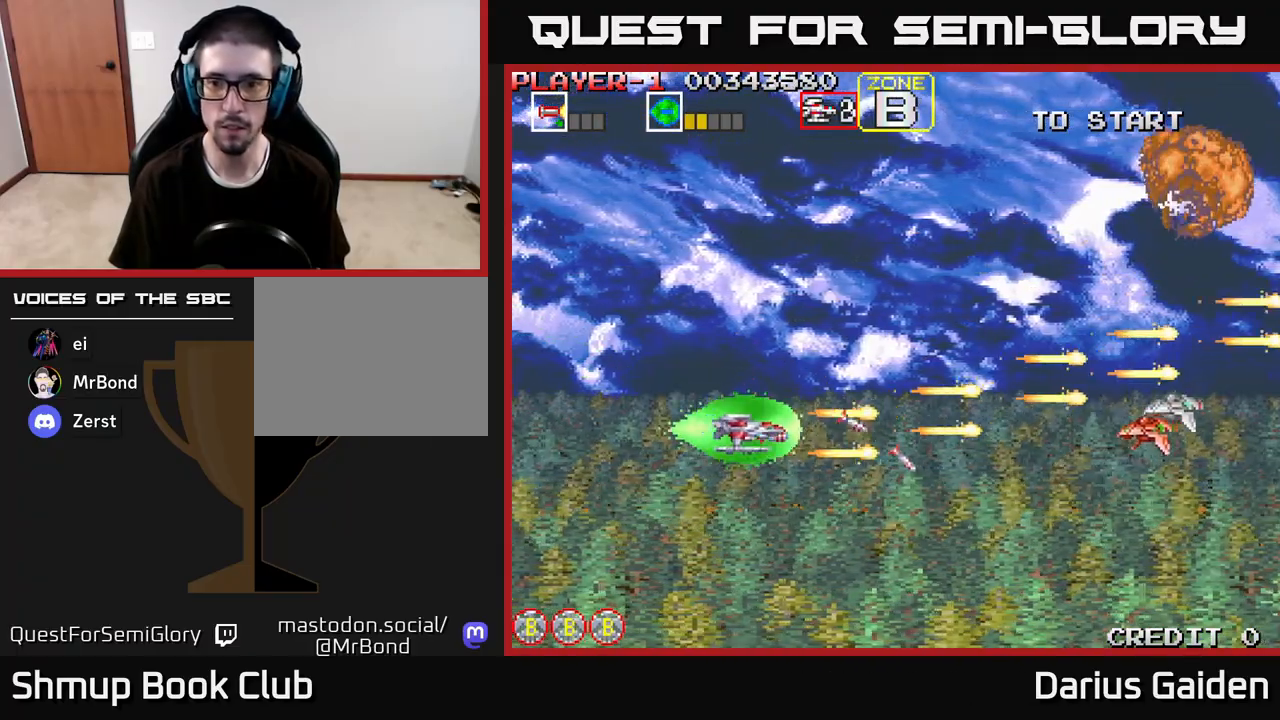
{"buttons": ["DPAD_RIGHT"], "left_stick": "center", "right_stick": "center", "events": [[150, "DPAD_UP", "up"], [300, "R2", "up"], [417, "DPAD_UP", "down"], [500, "DPAD_UP", "up"]]}
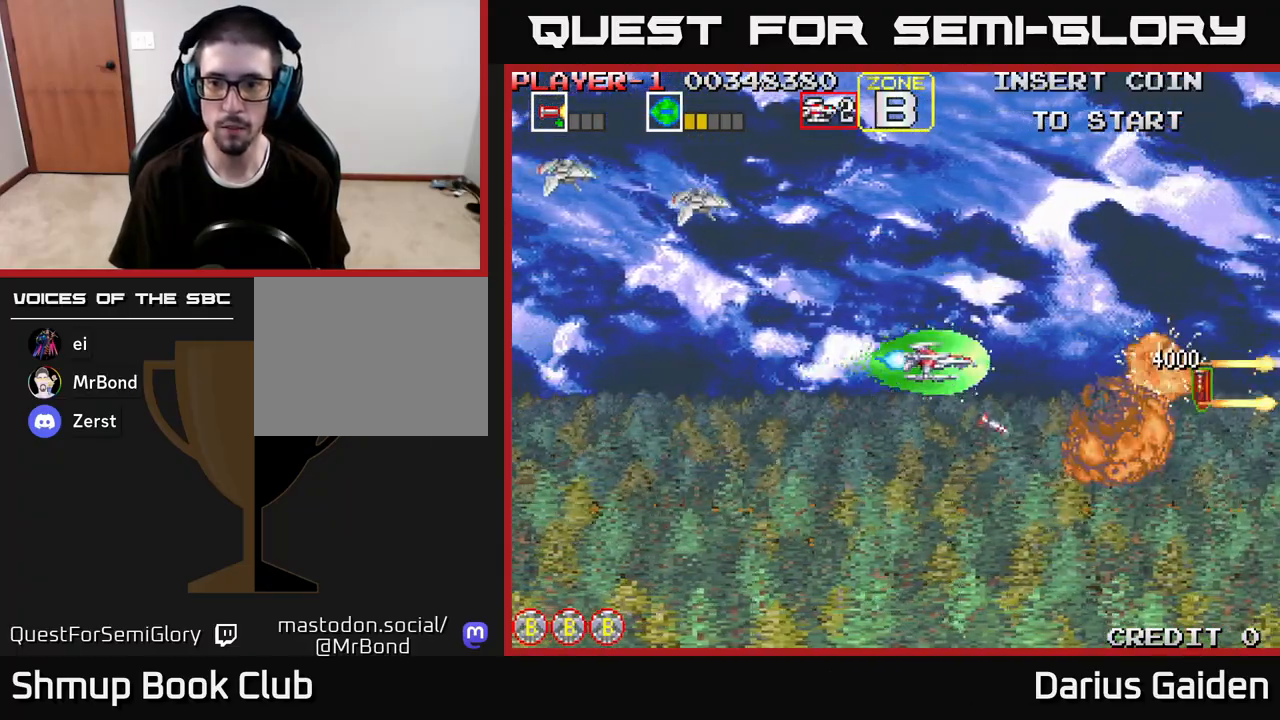
{"buttons": ["DPAD_UP", "DPAD_LEFT"], "left_stick": "center", "right_stick": "center", "events": [[100, "DPAD_RIGHT", "up"], [100, "R2", "down"], [117, "DPAD_LEFT", "down"], [167, "DPAD_DOWN", "down"], [317, "DPAD_DOWN", "up"], [383, "DPAD_UP", "down"], [383, "R2", "up"]]}
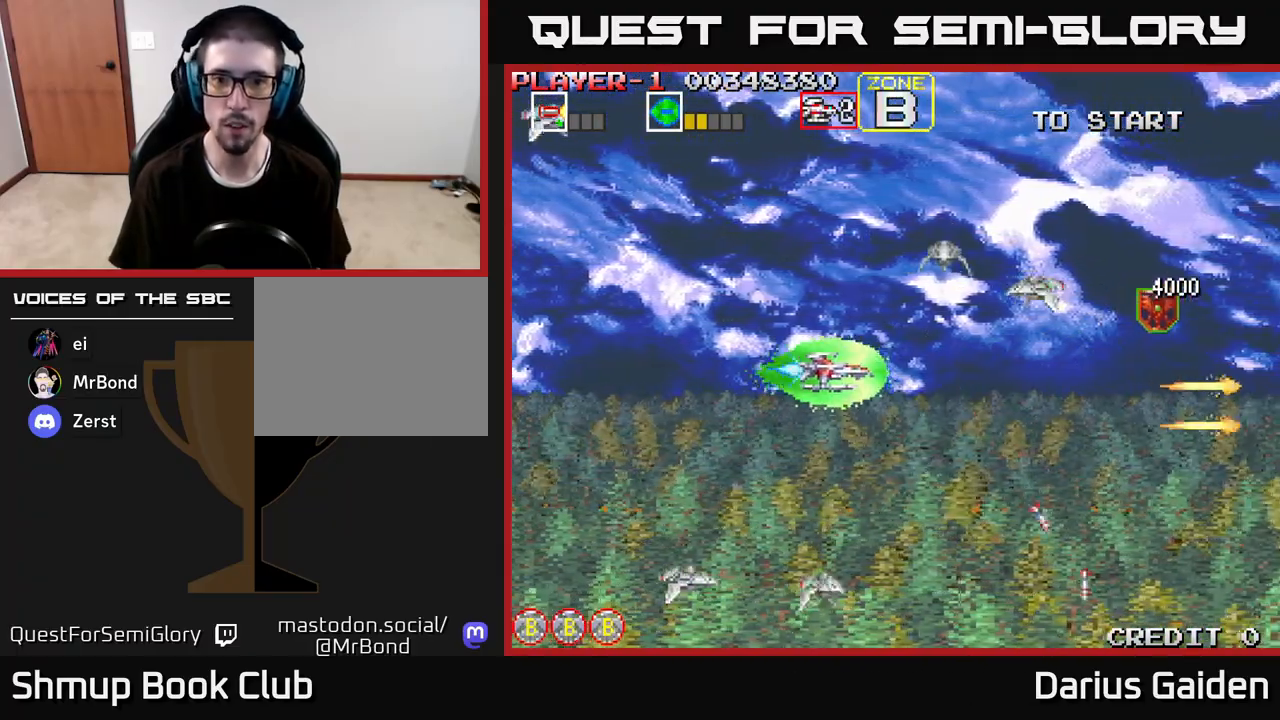
{"buttons": ["R2", "DPAD_DOWN"], "left_stick": "center", "right_stick": "center", "events": [[50, "R2", "down"], [167, "DPAD_UP", "up"], [333, "DPAD_DOWN", "down"], [433, "DPAD_LEFT", "up"]]}
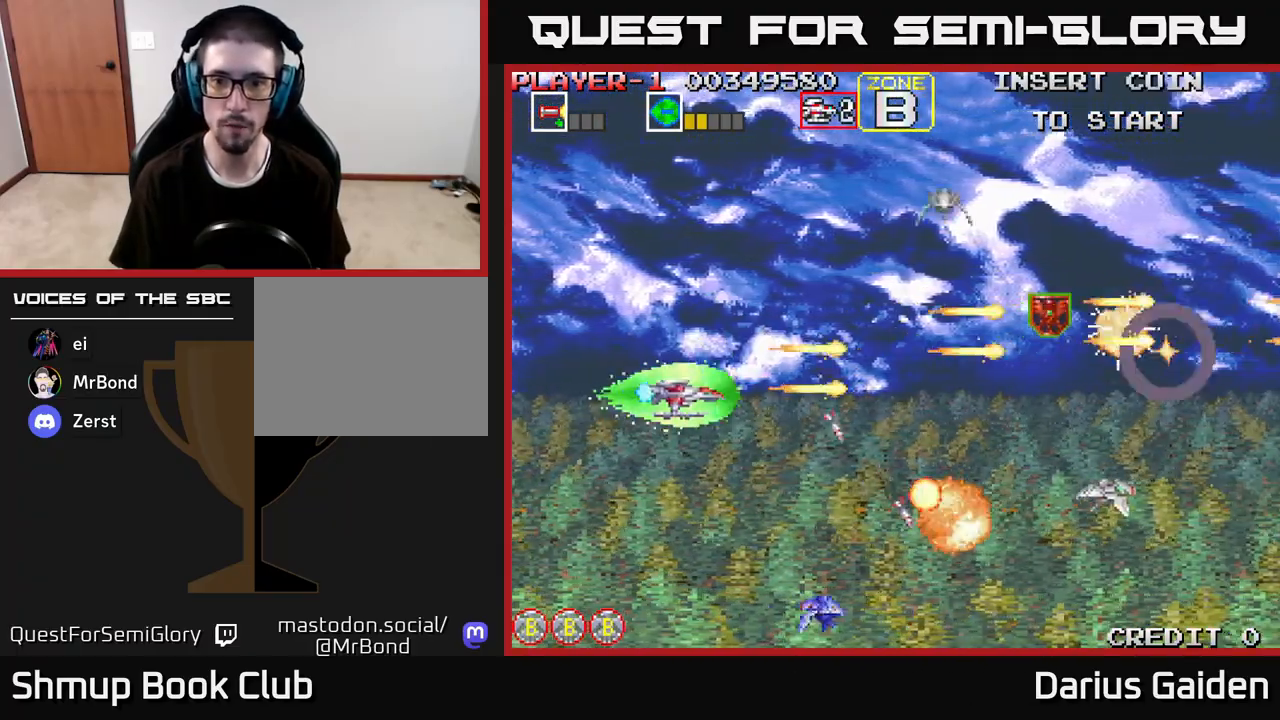
{"buttons": ["R2", "DPAD_RIGHT"], "left_stick": "center", "right_stick": "center", "events": [[133, "DPAD_DOWN", "up"], [167, "DPAD_UP", "down"], [300, "DPAD_UP", "up"], [333, "DPAD_DOWN", "down"], [417, "DPAD_RIGHT", "down"], [467, "DPAD_DOWN", "up"]]}
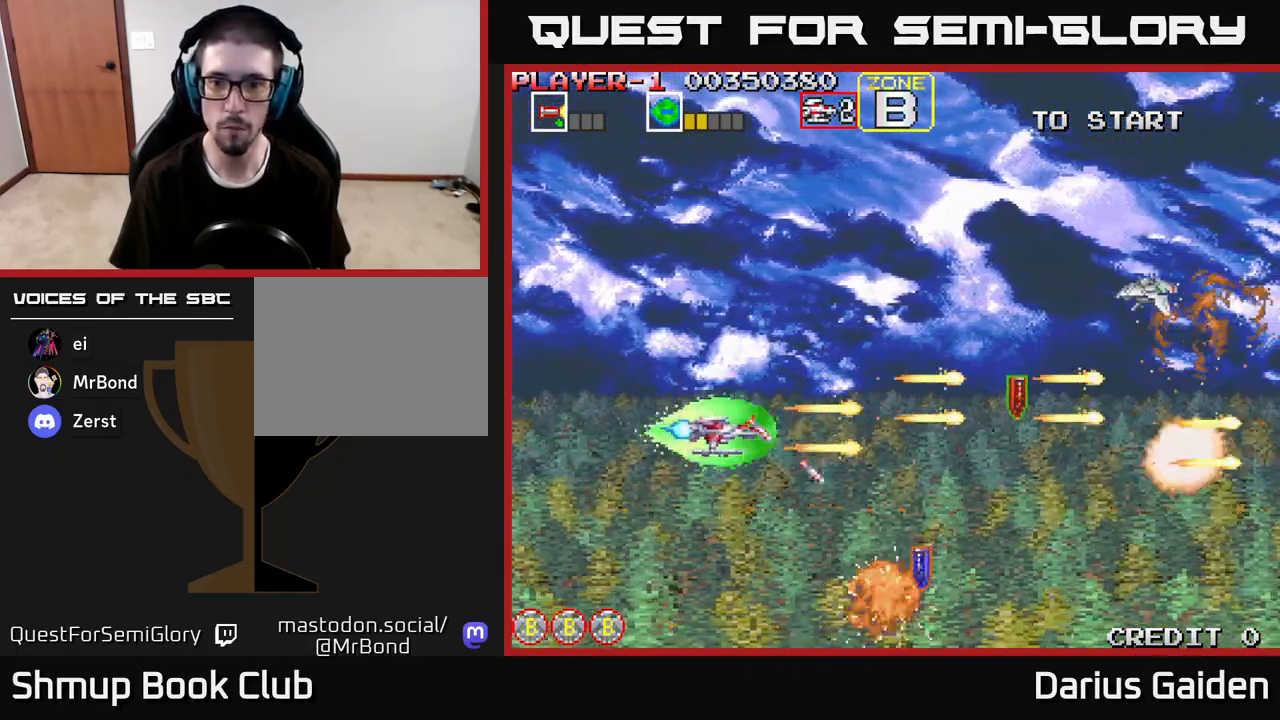
{"buttons": ["DPAD_UP", "DPAD_RIGHT"], "left_stick": "center", "right_stick": "center", "events": [[50, "DPAD_UP", "down"], [100, "DPAD_UP", "up"], [117, "R2", "up"], [200, "DPAD_DOWN", "down"], [233, "R2", "down"], [417, "DPAD_DOWN", "up"], [500, "DPAD_UP", "down"], [500, "R2", "up"]]}
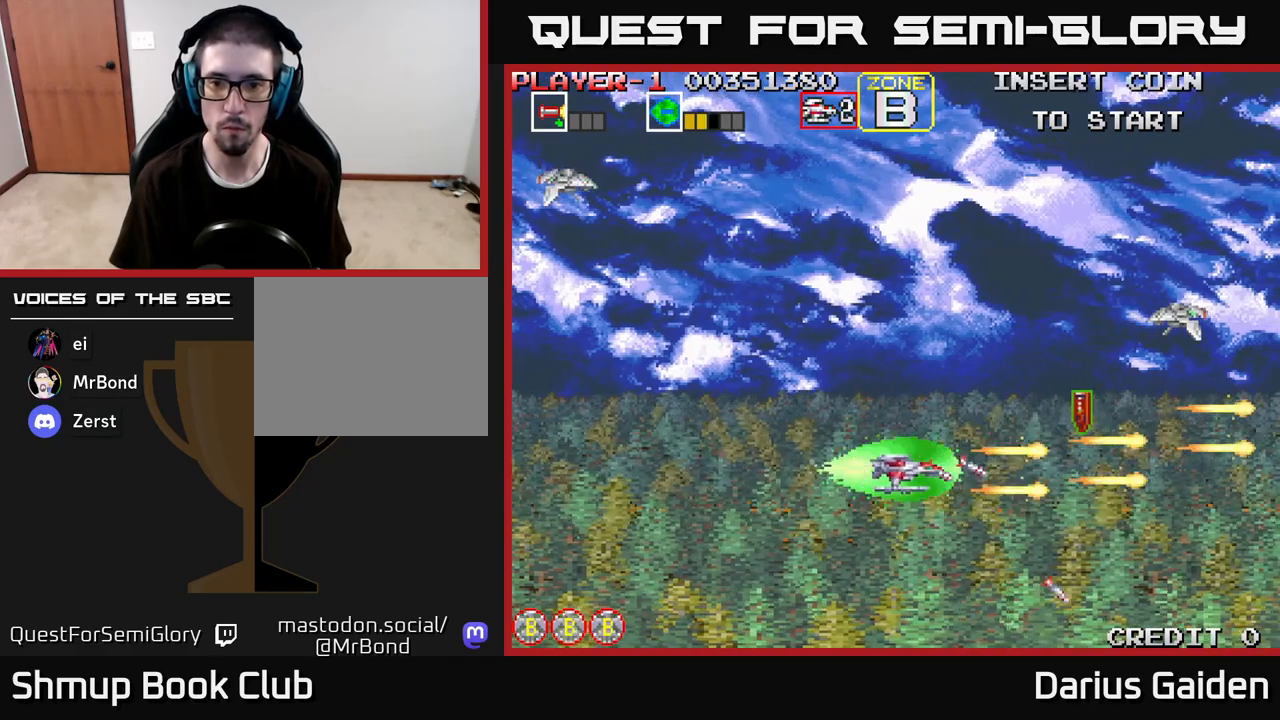
{"buttons": ["R2", "DPAD_LEFT"], "left_stick": "center", "right_stick": "center", "events": [[67, "DPAD_RIGHT", "up"], [83, "R2", "down"], [150, "DPAD_LEFT", "down"], [400, "DPAD_UP", "up"]]}